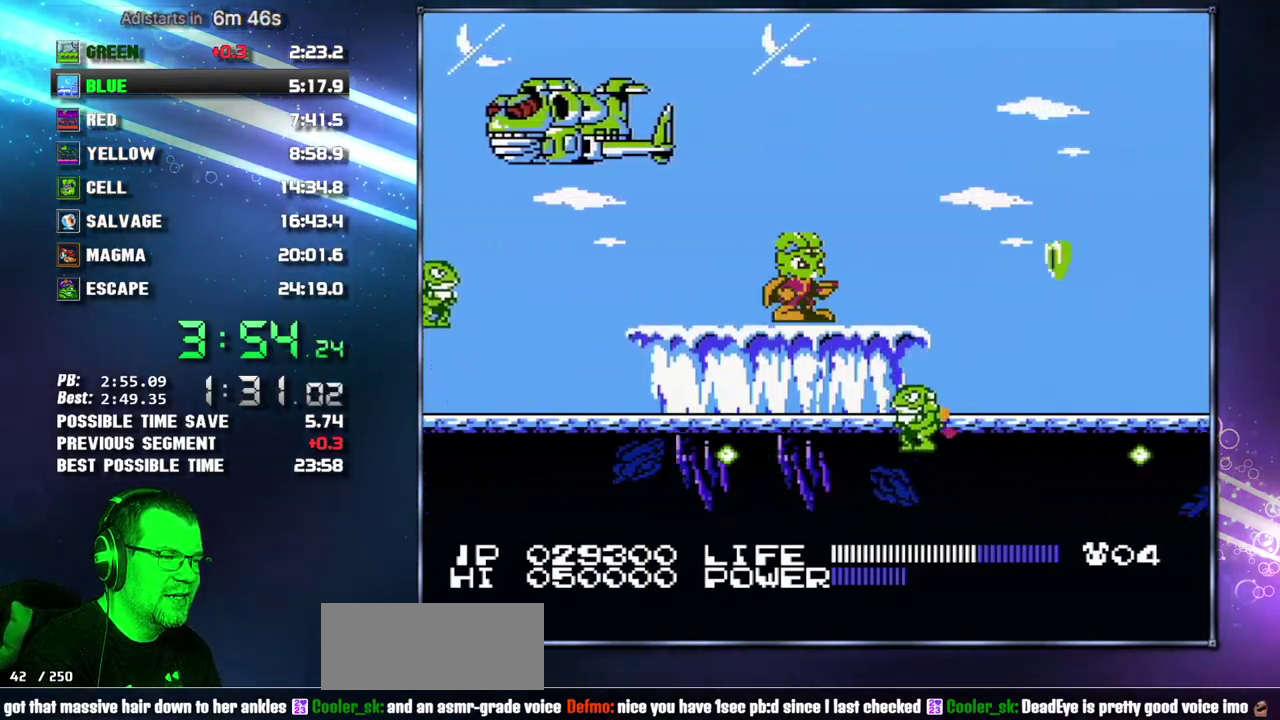
Gameplay with a controller (Nintendo layout); each line is a JSON object with the inputs held at the frame after it. "events" lists button and stick changes between this image and that frame as [ms after this image, input, new state], when the widget could be followed in between. Not read: L3 R3 START.
{"buttons": ["B"], "events": [[433, "B", "down"]]}
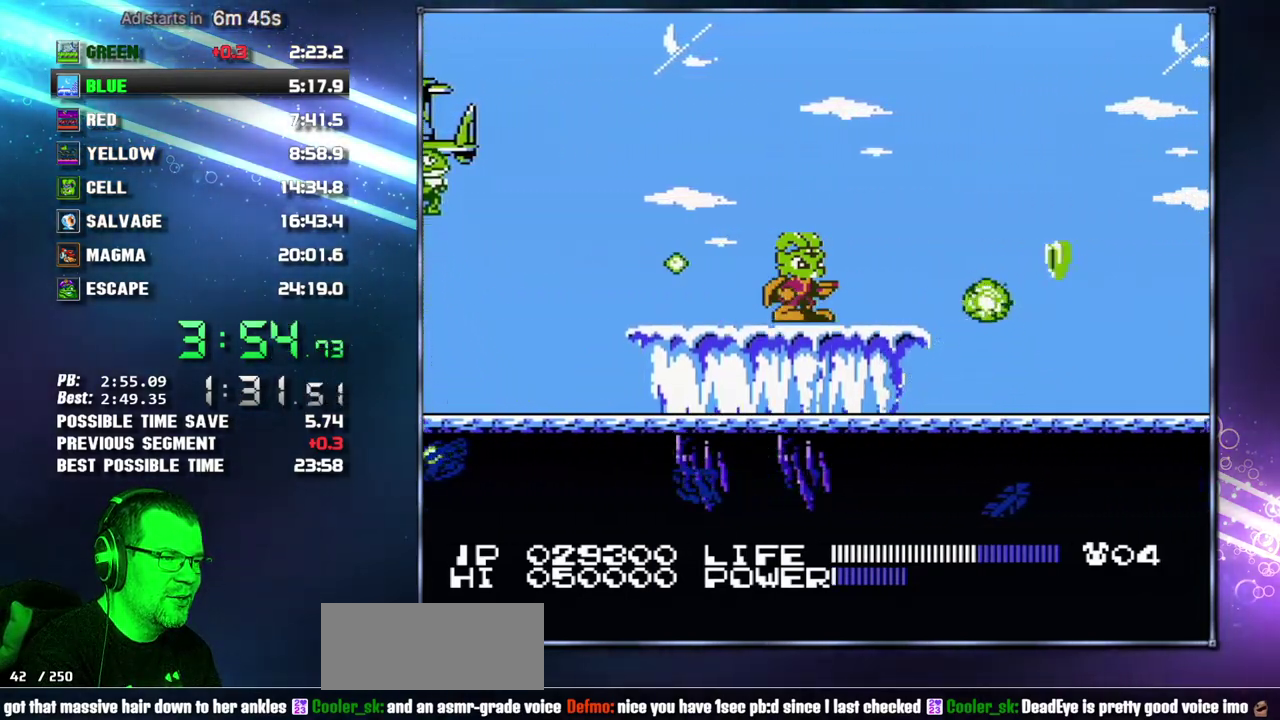
{"buttons": [], "events": [[83, "B", "up"]]}
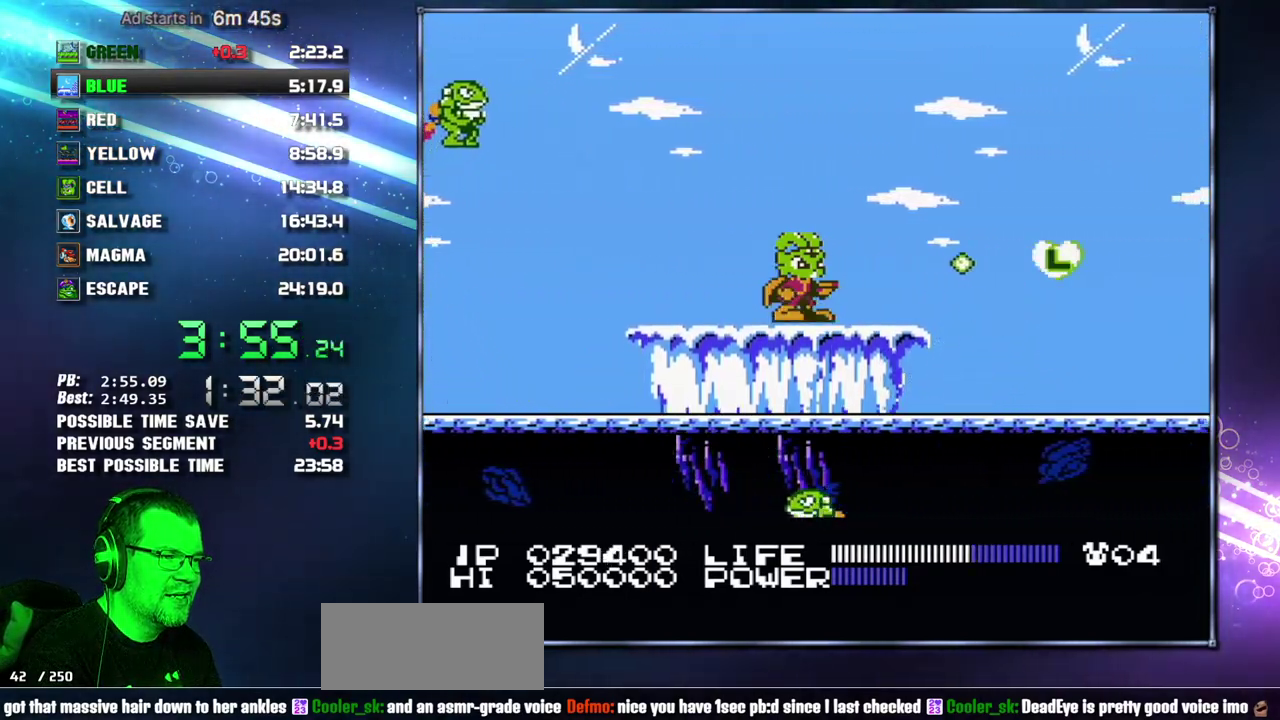
{"buttons": [], "events": []}
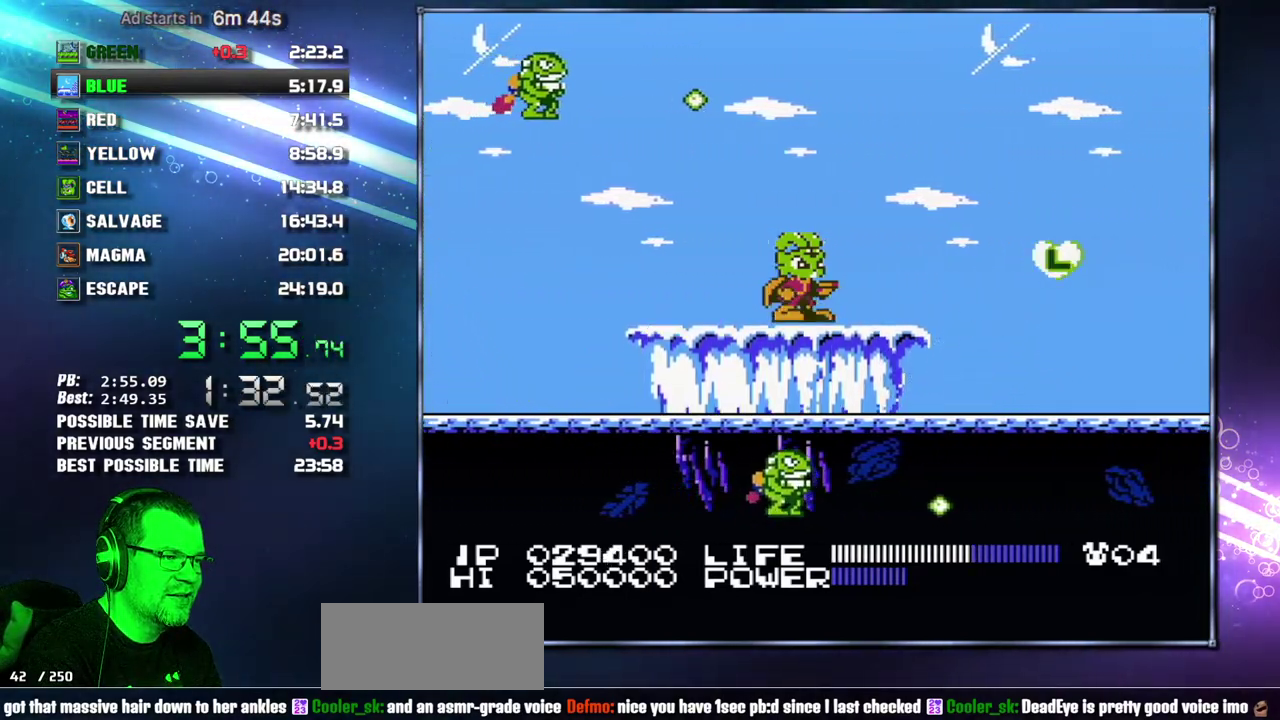
{"buttons": [], "events": []}
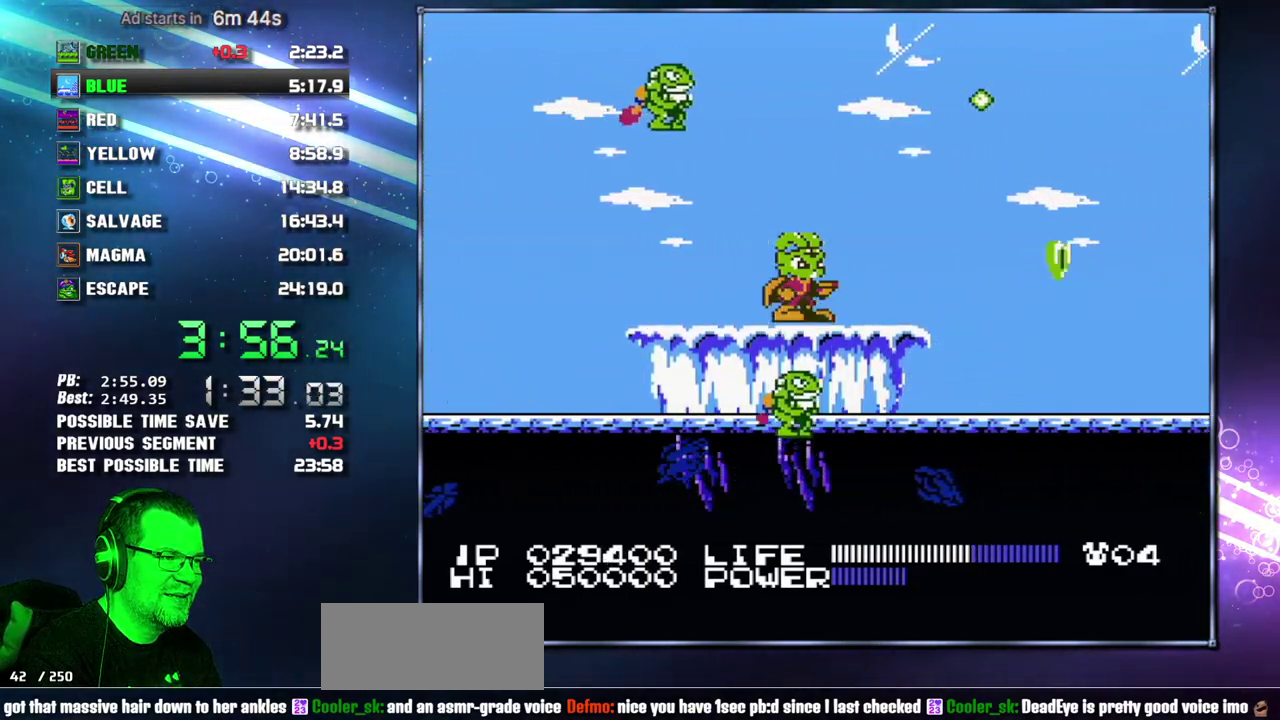
{"buttons": ["B"], "events": [[483, "B", "down"]]}
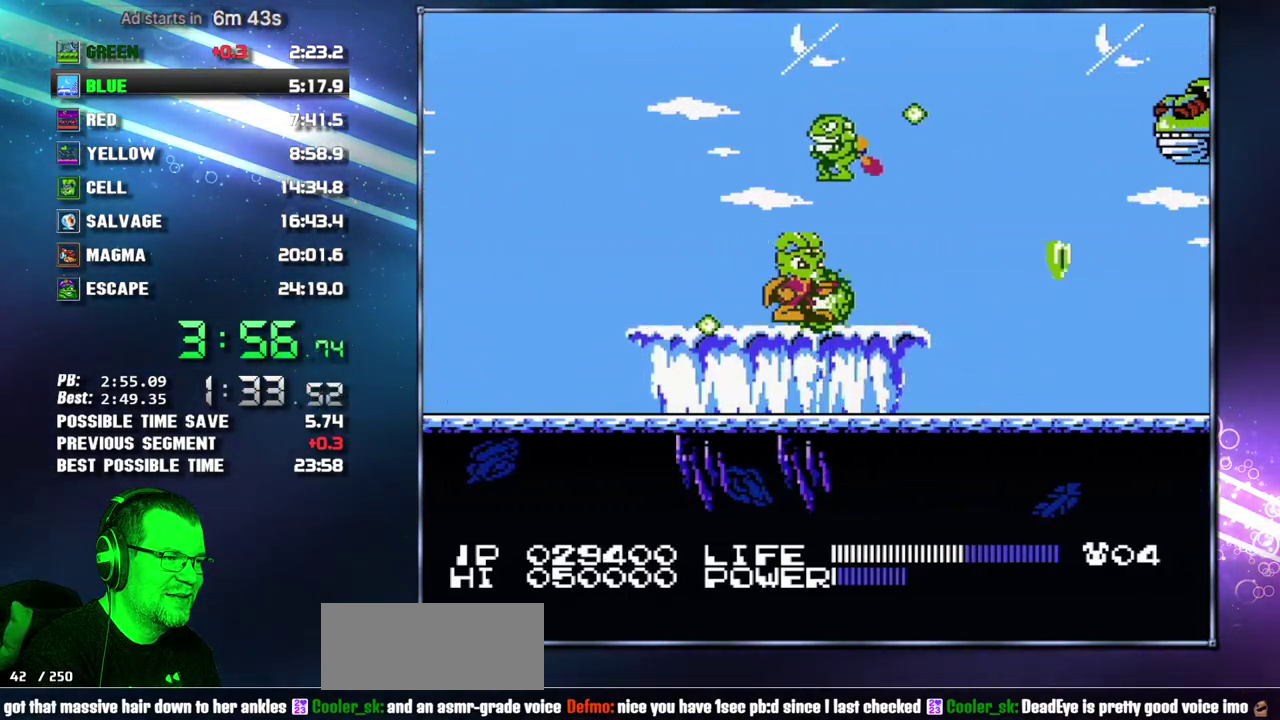
{"buttons": [], "events": [[50, "B", "up"], [400, "B", "down"], [483, "B", "up"]]}